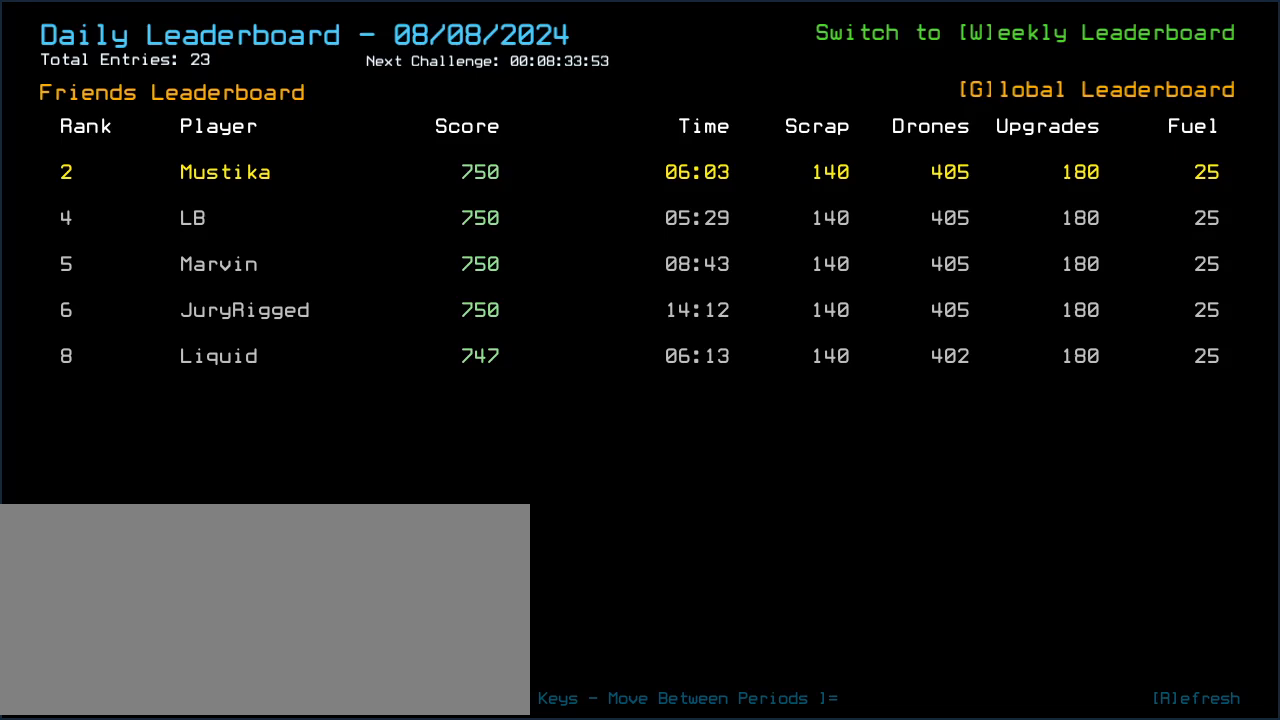
Gameplay with keyboard; each line is a JSON object with the keys held at the frame after it. "events" lists presses ("down") and releases ("up") of ".", "0", "1", "2", "3", "4", "5", "6", "7", "8", "9", "a", "b", "backspace", "c", "caps_lock", "comma", "ctrl_l", "ctrl_r", "d", "down", "e", "equals", "escape", "f", "f8", "g", "h", "i", "j", "k", "l", "left", "m", "minus", "n", "o", "p", "q", "quote", "r", "return", "right", "s", "semicolon", "shift_l", "shift_r", "space", "t", "tab", "tilde", "u", "up", "v", "w", "x", "y" and "z" between this image and that frame as [ms after this image, input, new state], when the widget could be followed in between. No other keys are recorded. Mouse input is not recorded.
{"keys": ["escape"], "events": [[500, "escape", "down"]]}
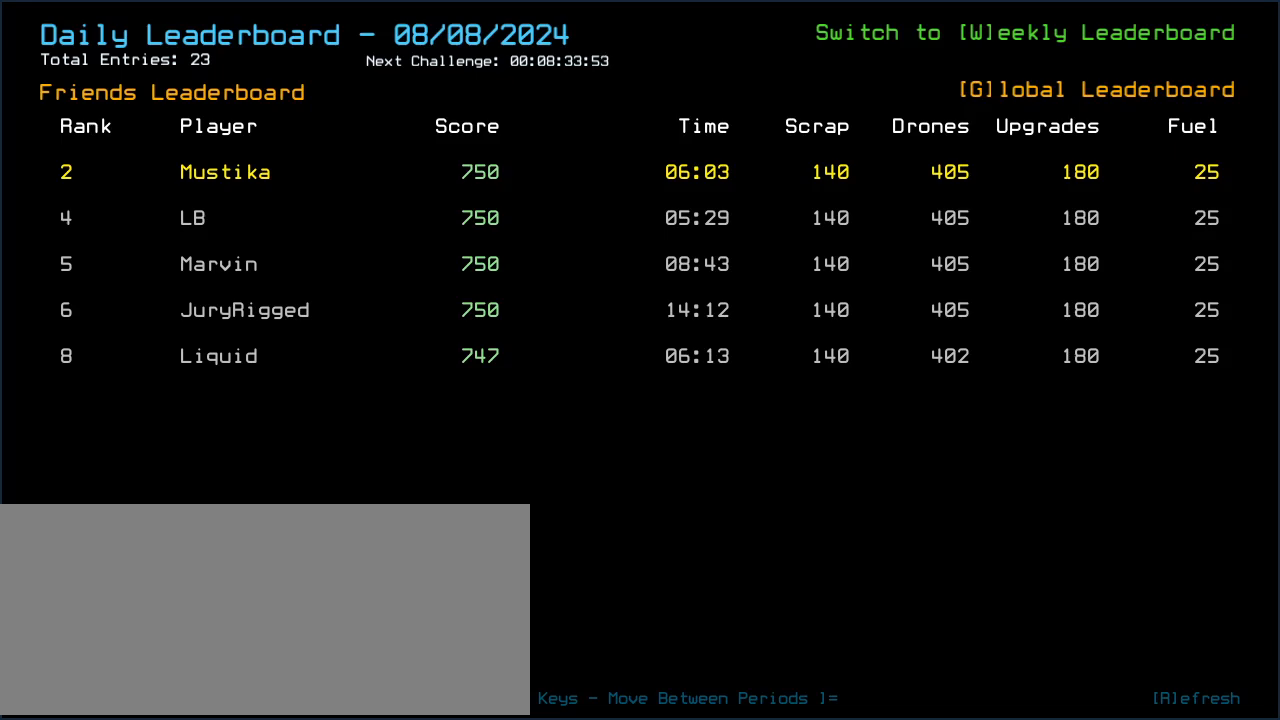
{"keys": [], "events": [[120, "escape", "up"]]}
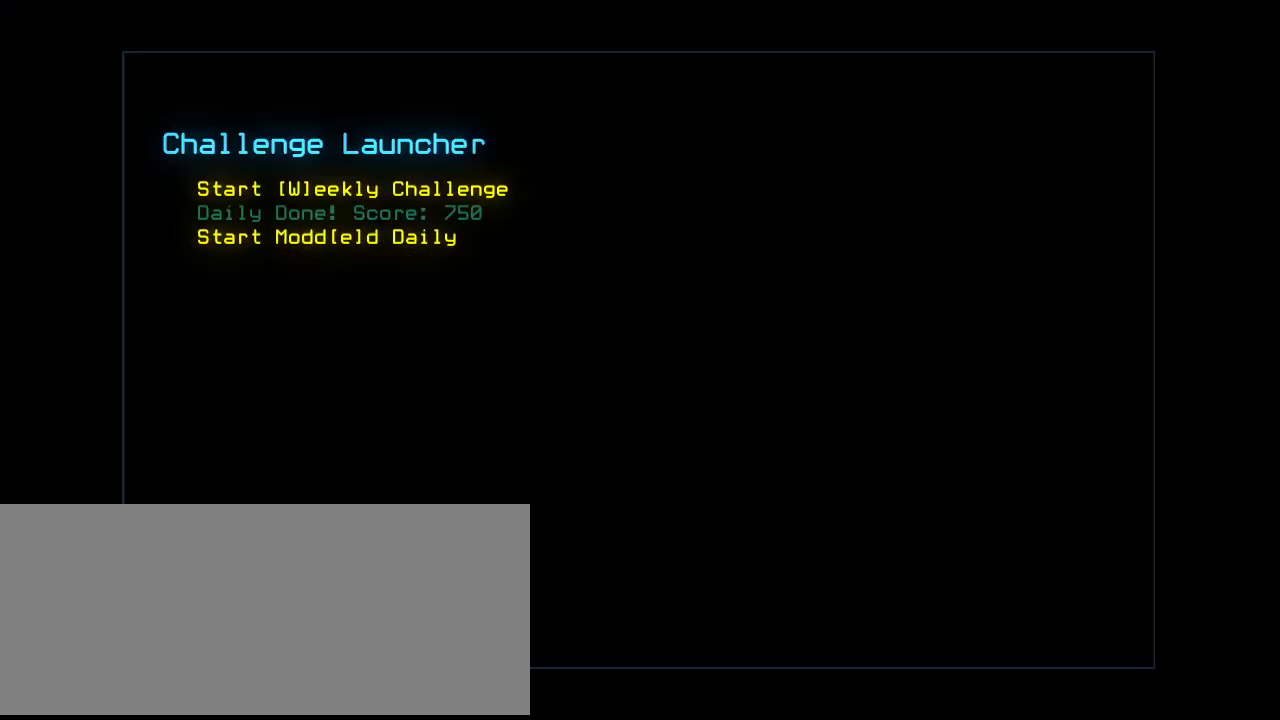
{"keys": [], "events": []}
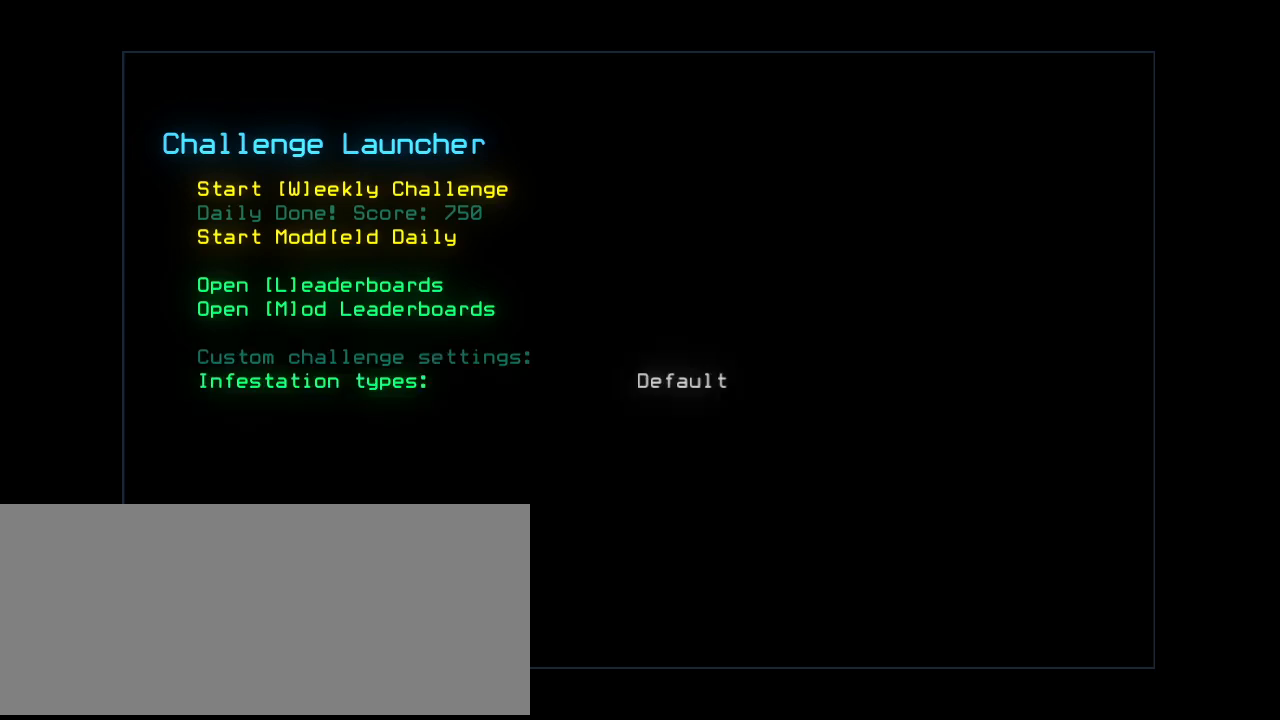
{"keys": [], "events": []}
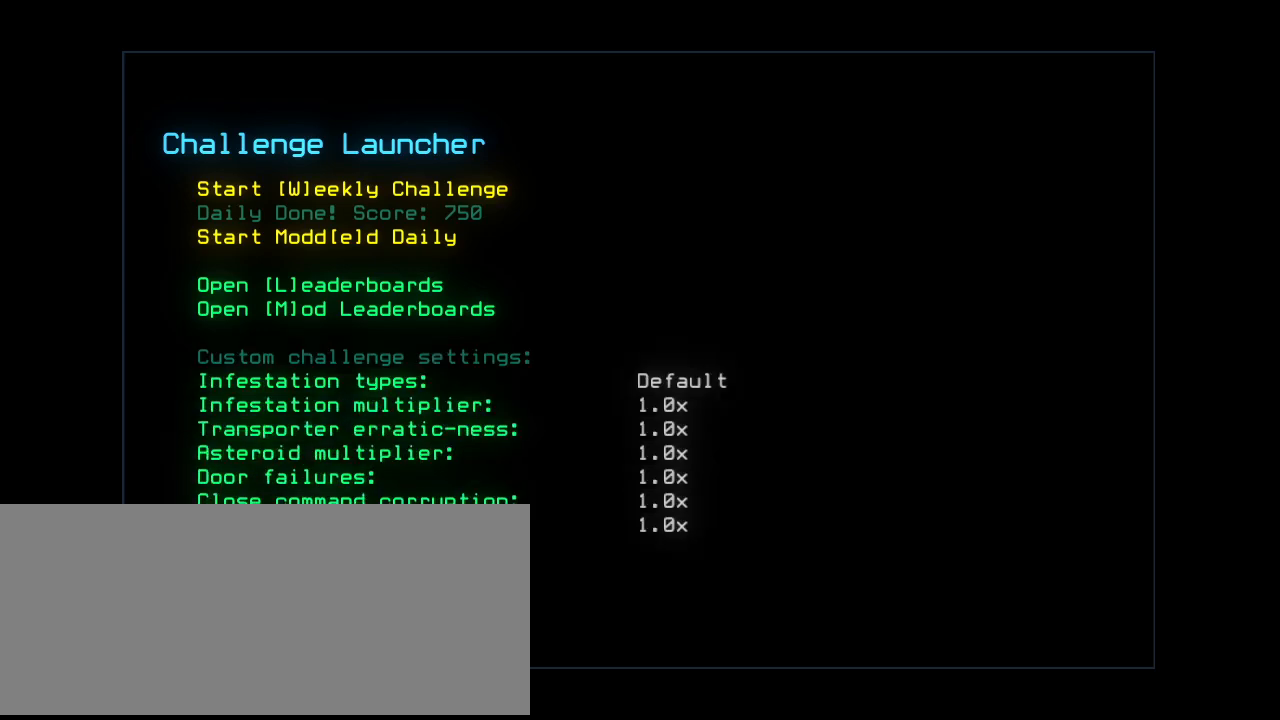
{"keys": [], "events": []}
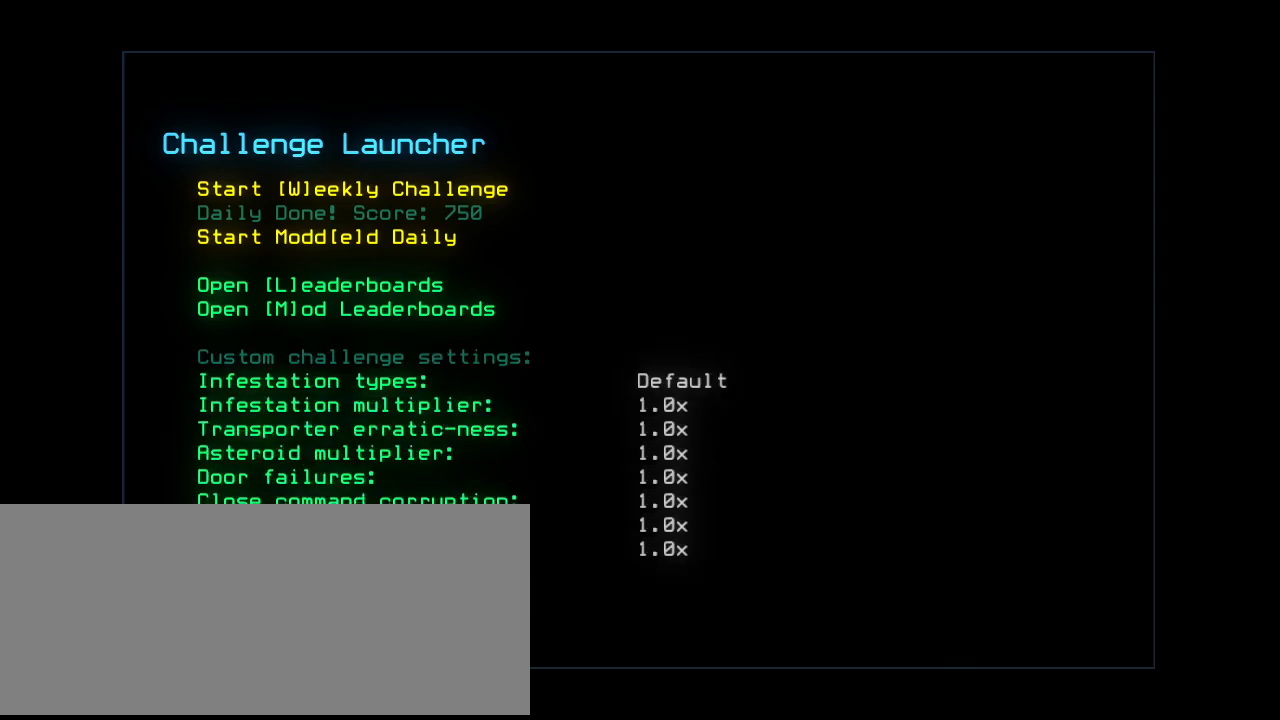
{"keys": [], "events": []}
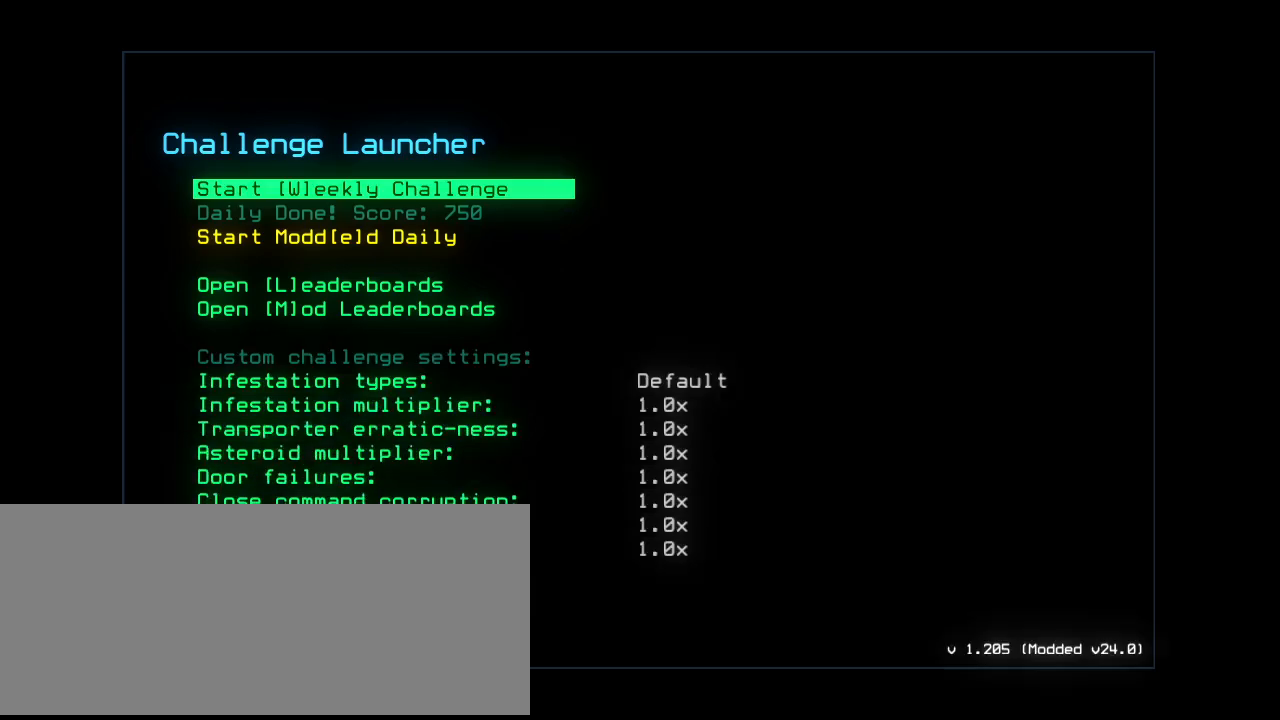
{"keys": [], "events": [[320, "e", "down"], [380, "e", "up"]]}
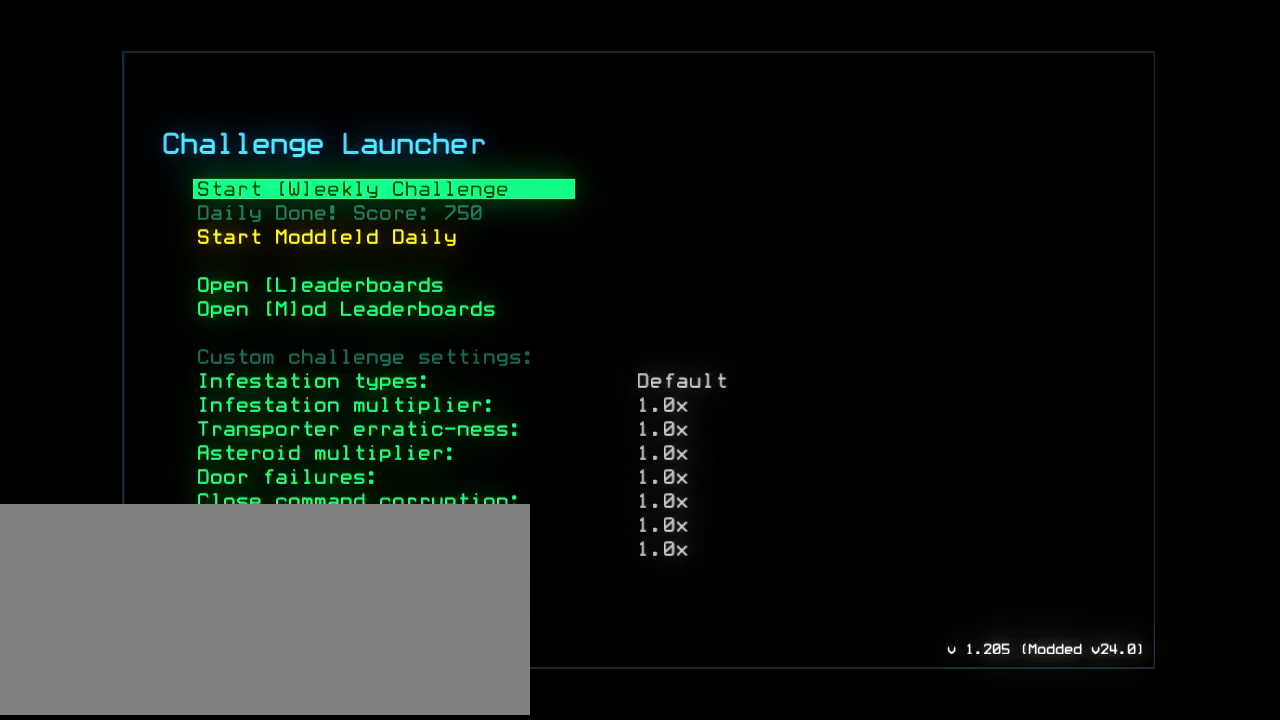
{"keys": [], "events": []}
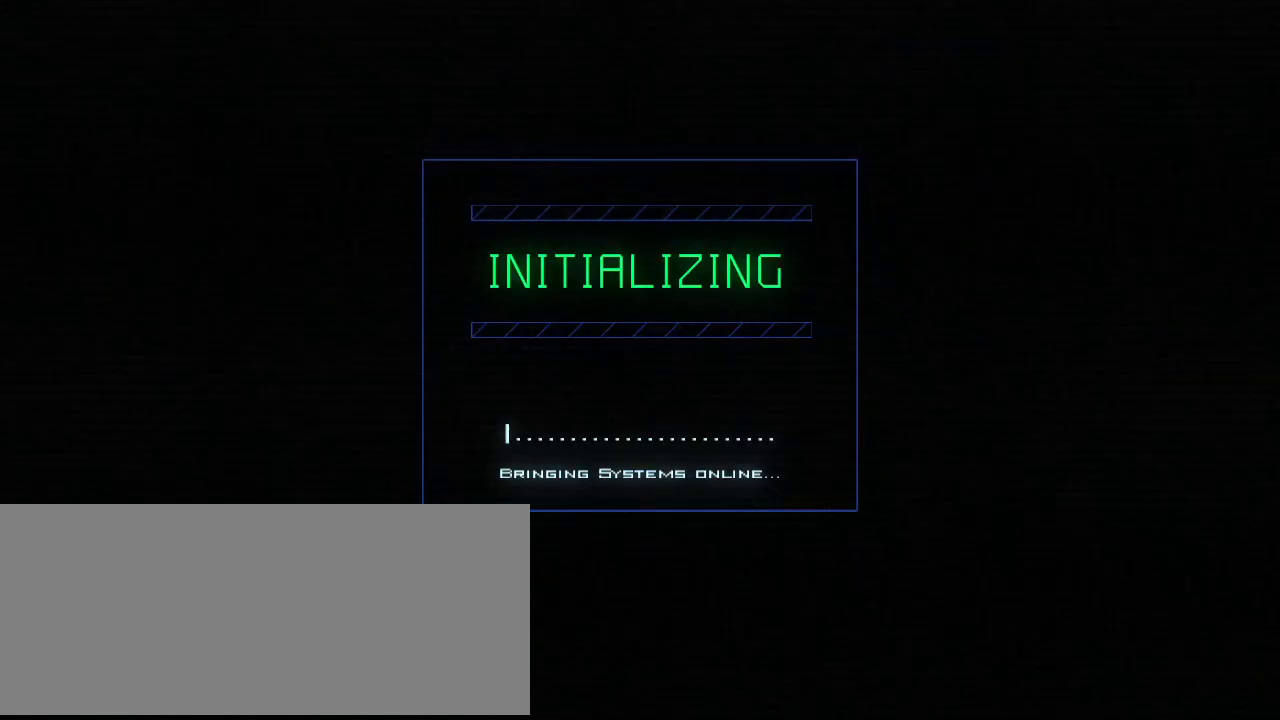
{"keys": [], "events": []}
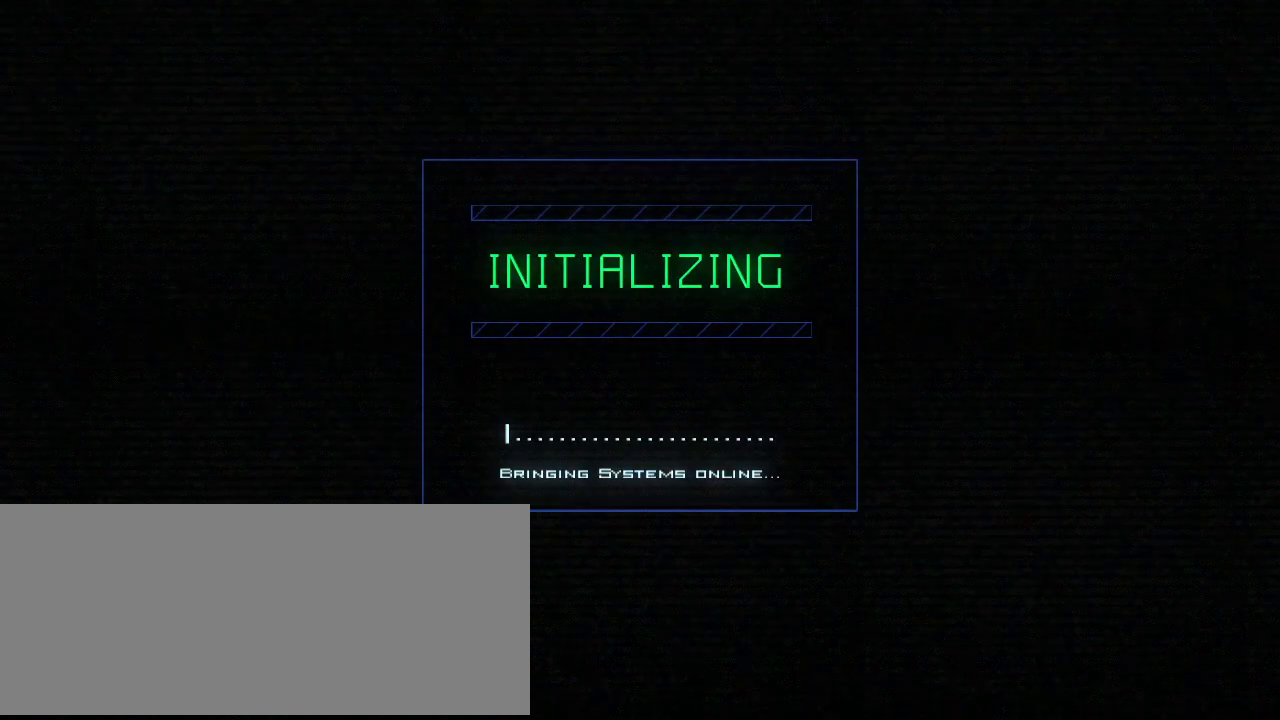
{"keys": [], "events": []}
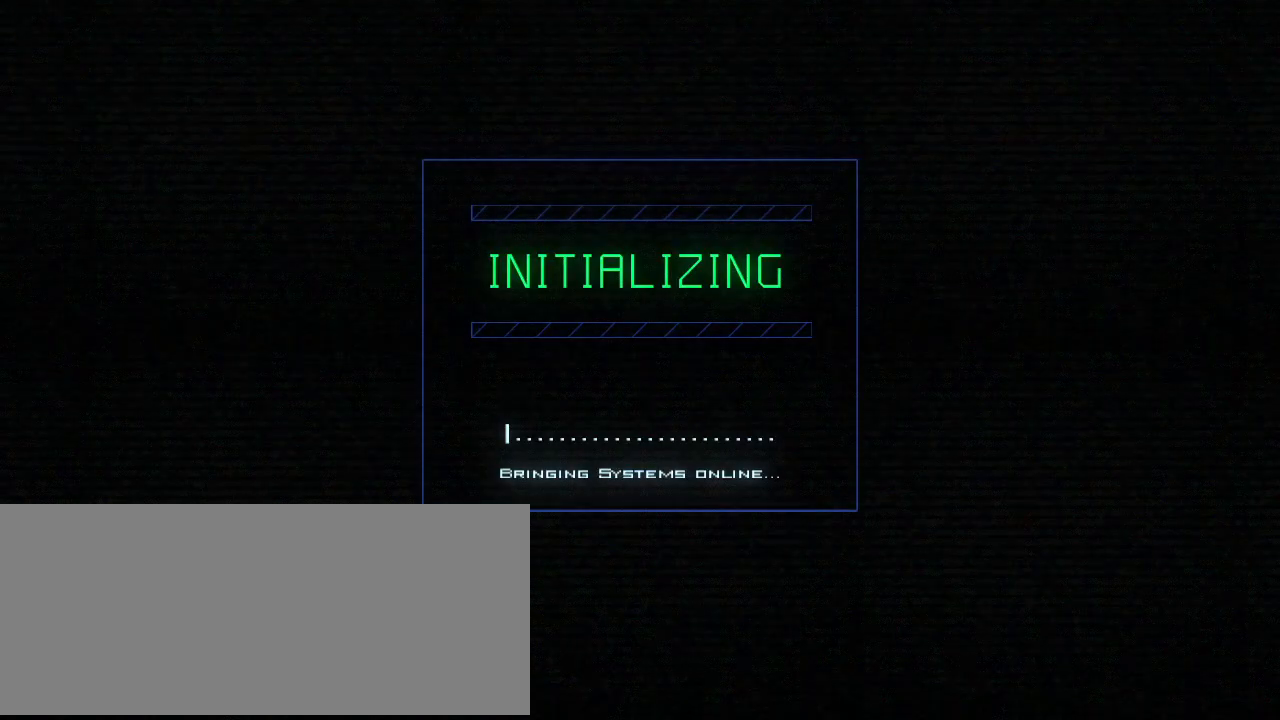
{"keys": [], "events": []}
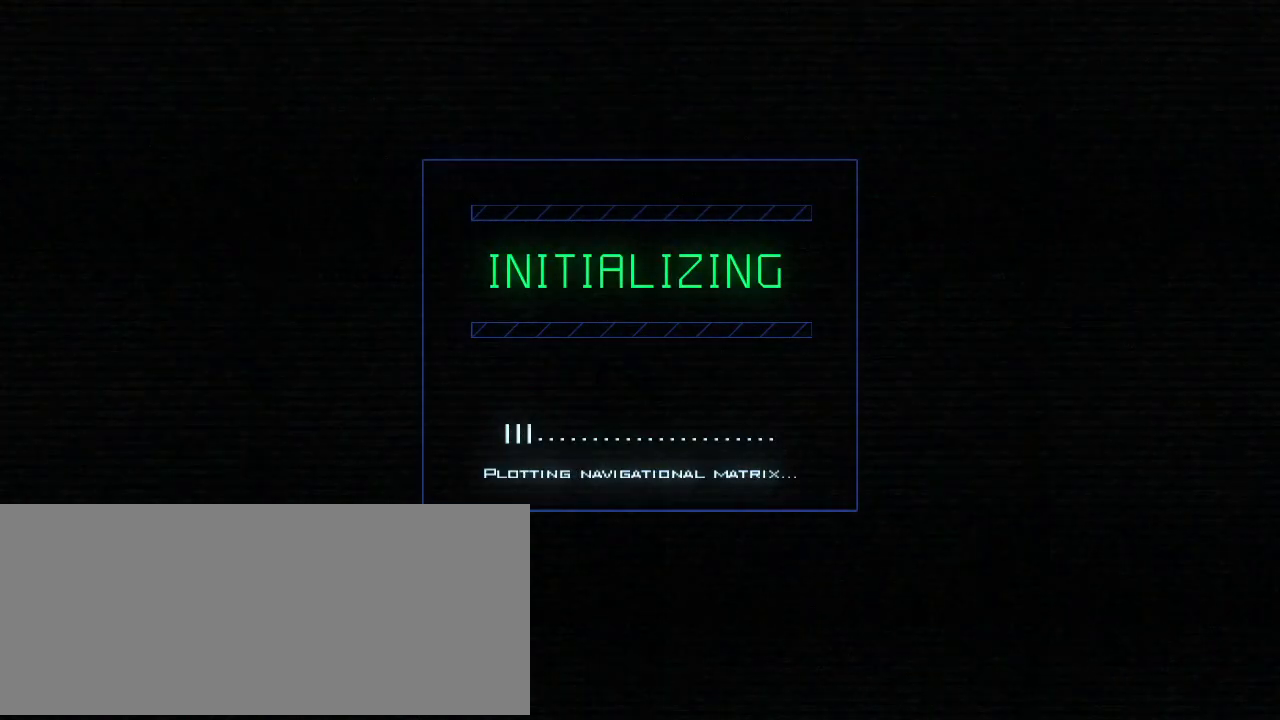
{"keys": [], "events": []}
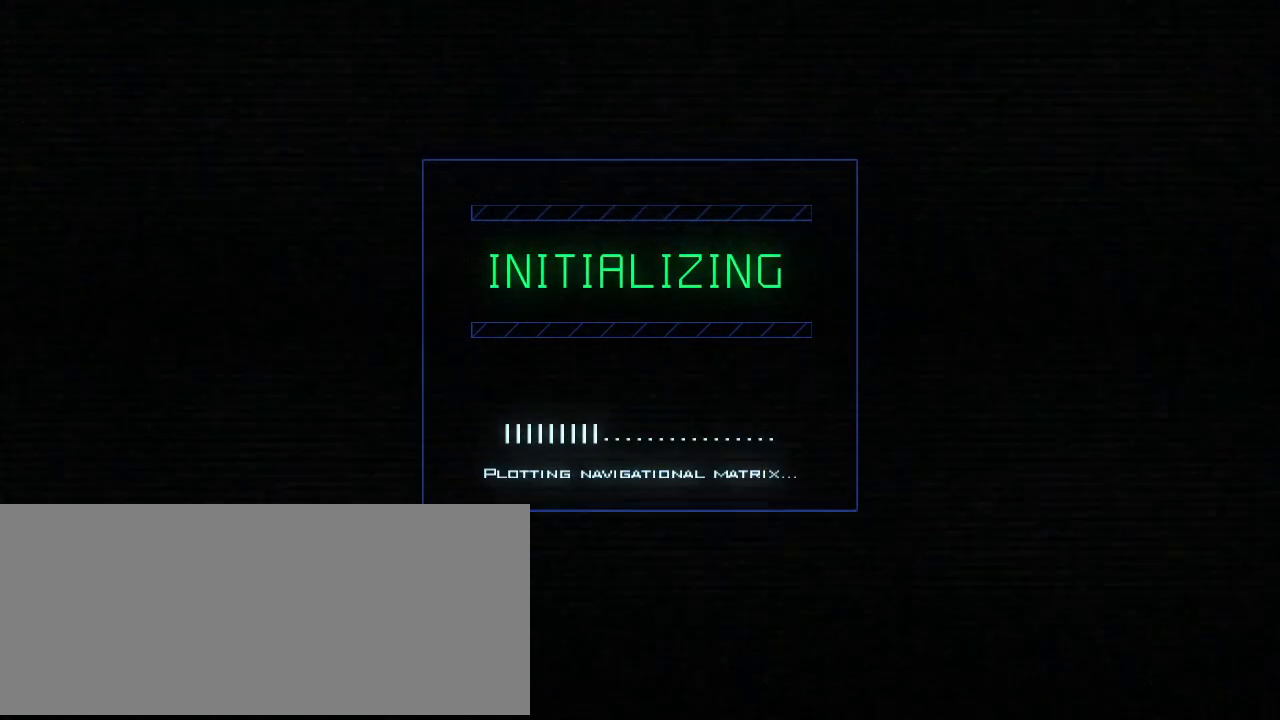
{"keys": [], "events": []}
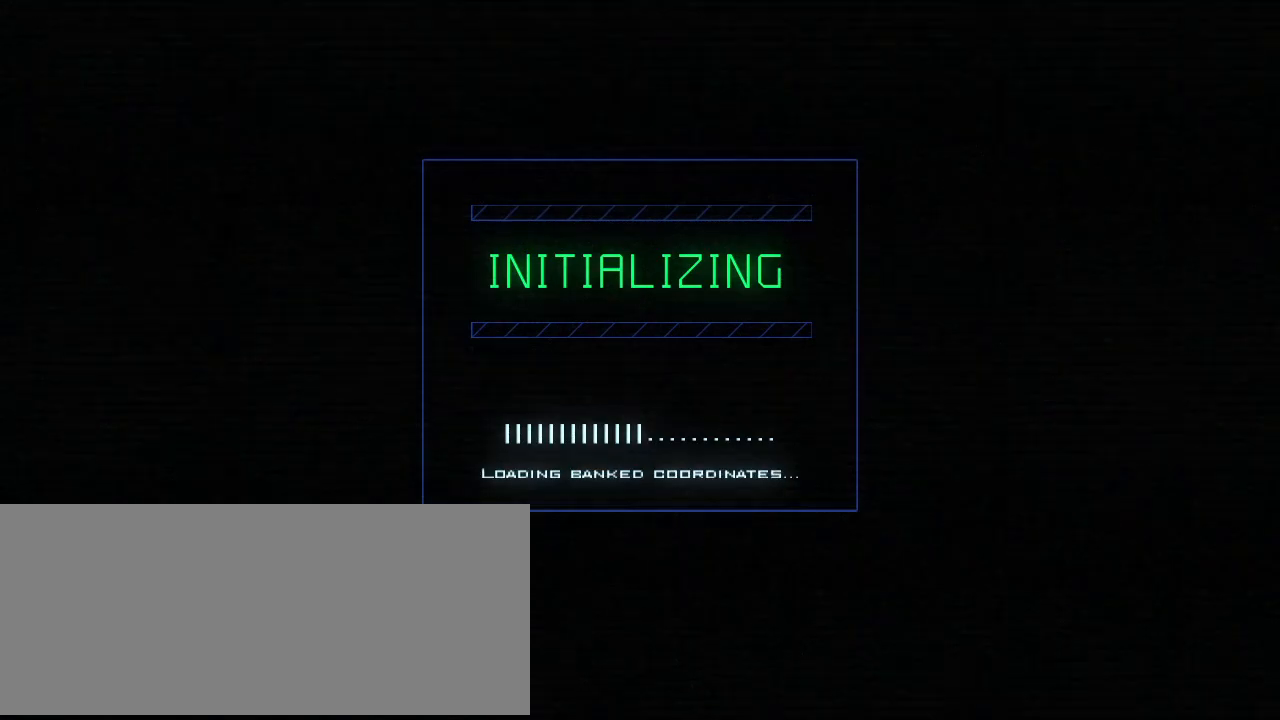
{"keys": [], "events": []}
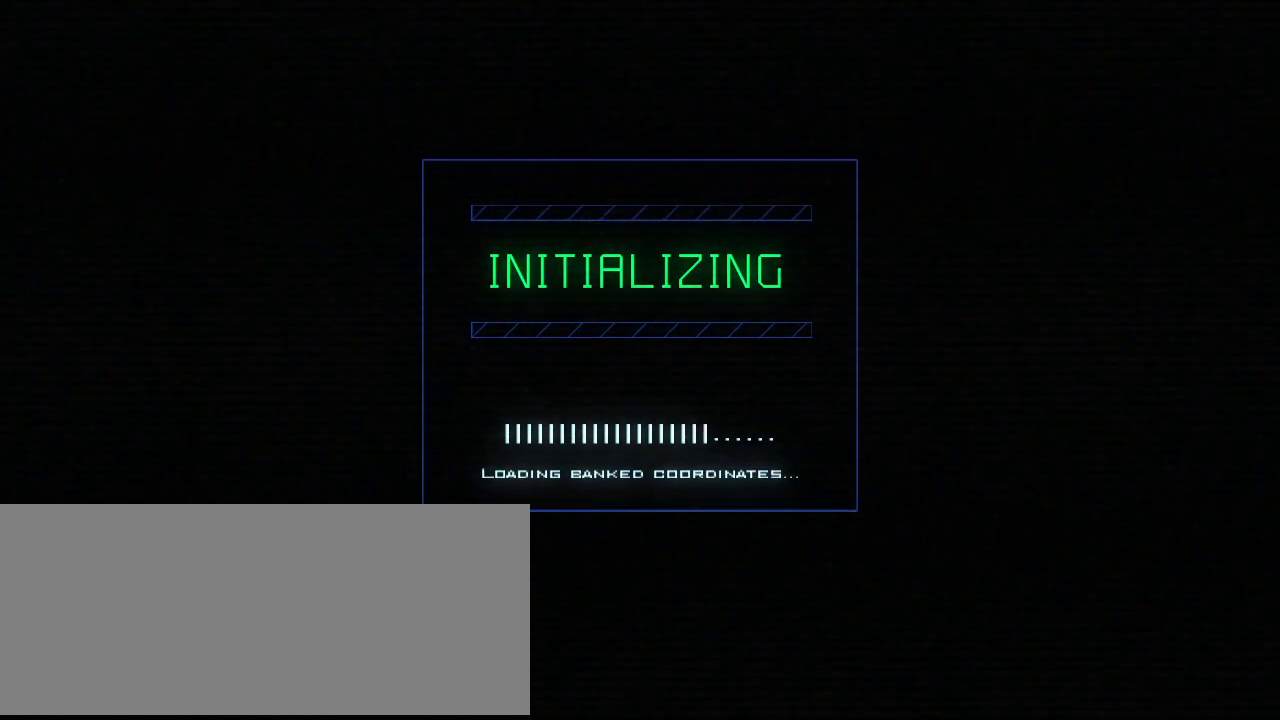
{"keys": [], "events": [[180, "comma", "down"], [260, "comma", "up"]]}